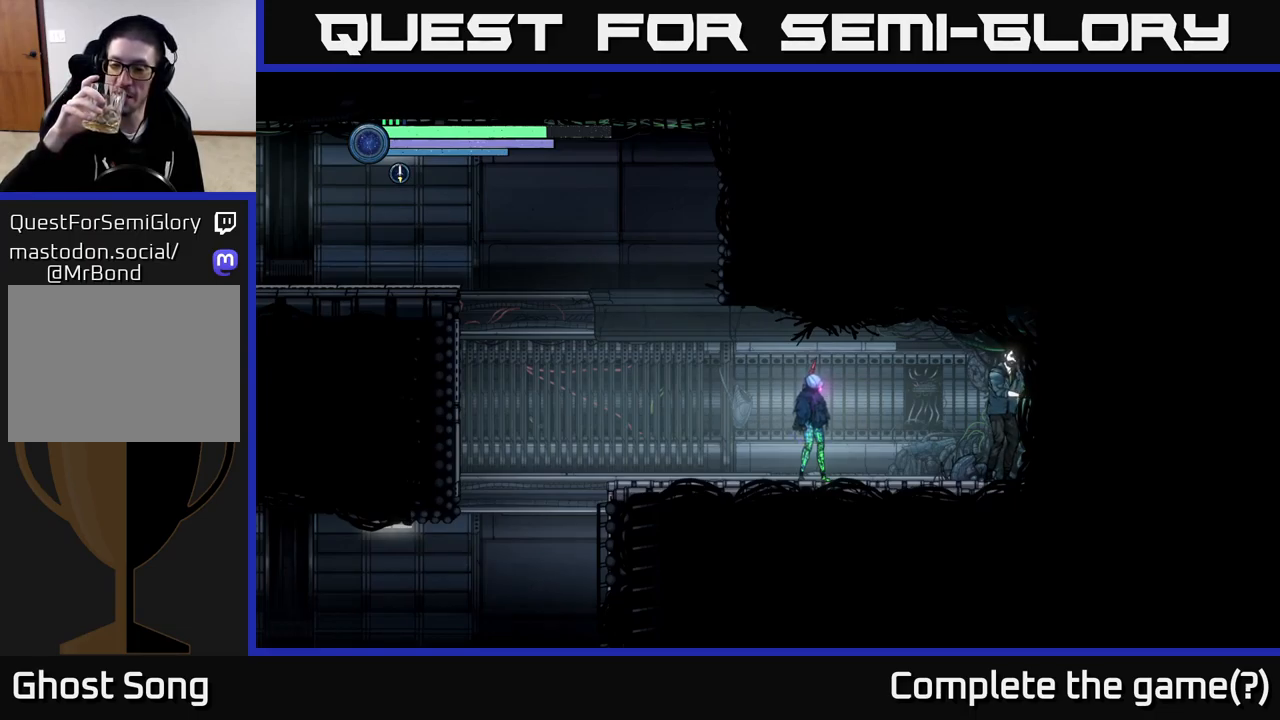
Gameplay with a controller (Xbox layout); each line is a JSON object with the inputs held at the frame after it. "events" lists button and stick changes between this image and that frame as [ms after this image, input, new state], when the widget could be followed in between.
{"buttons": [], "left_stick": "right", "right_stick": "center", "events": [[483, "left_stick", "right"]]}
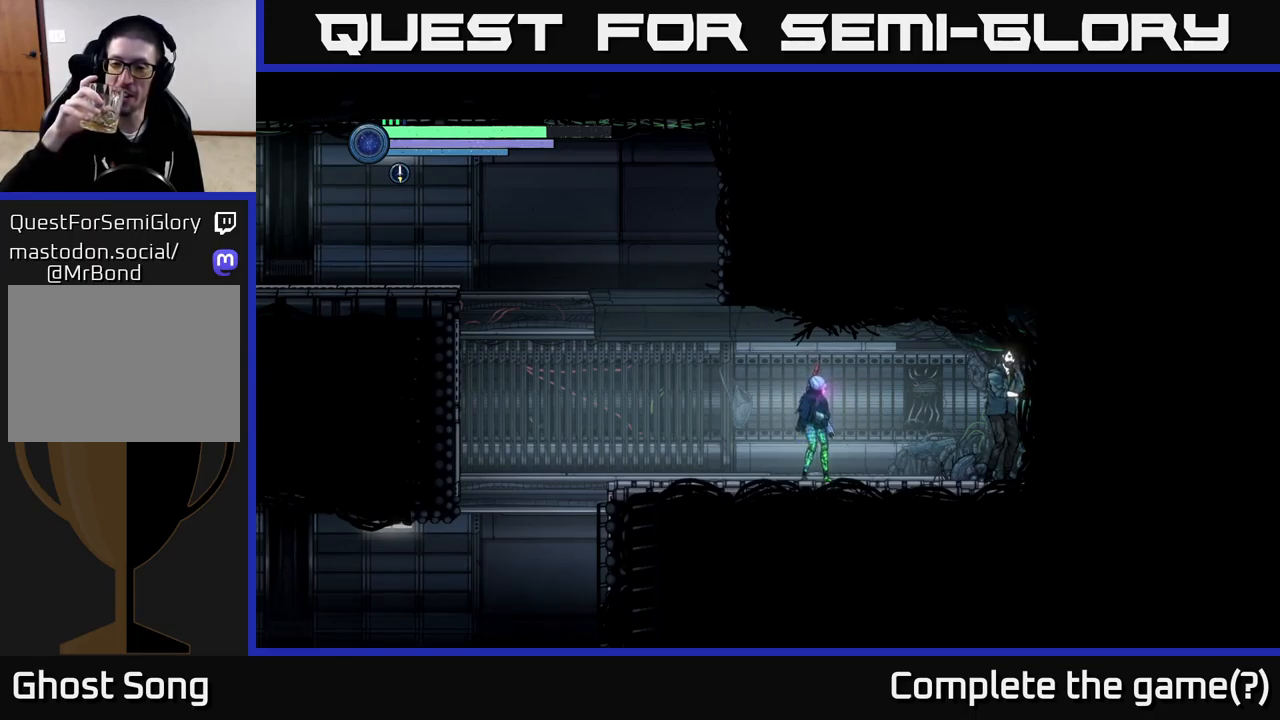
{"buttons": [], "left_stick": "center", "right_stick": "center", "events": [[250, "left_stick", "center"]]}
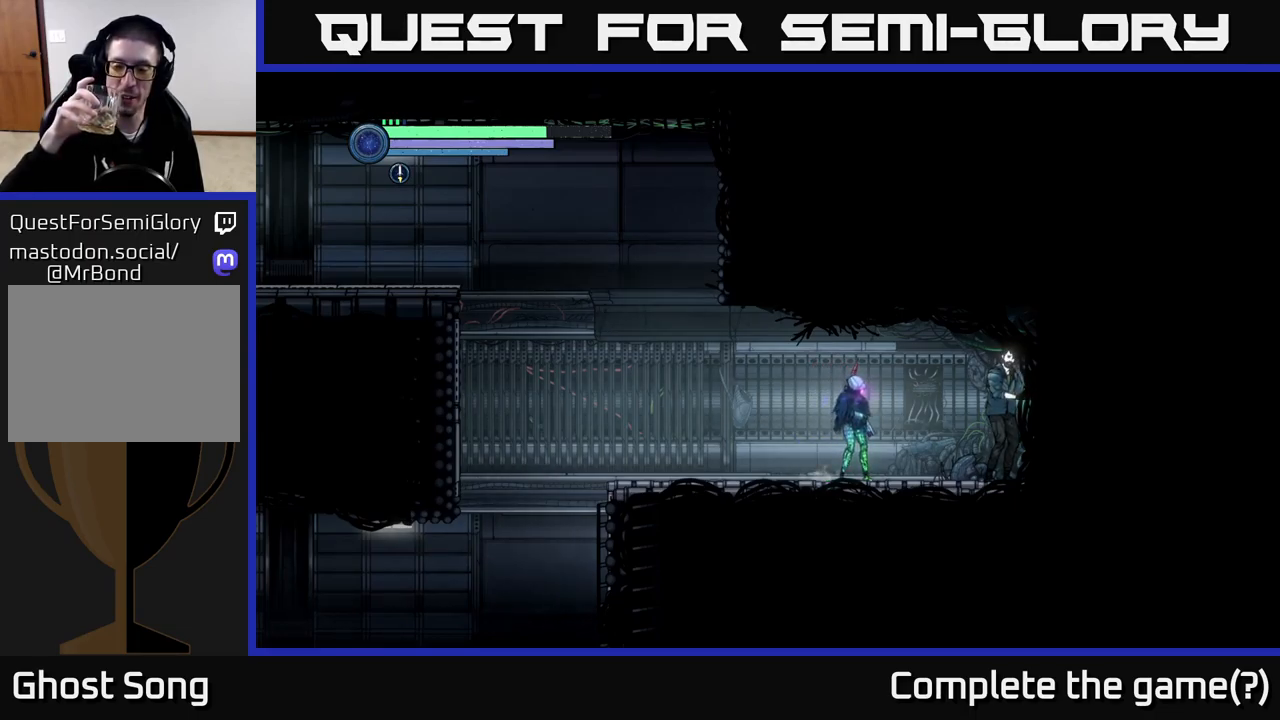
{"buttons": [], "left_stick": "right", "right_stick": "center", "events": [[466, "left_stick", "right"]]}
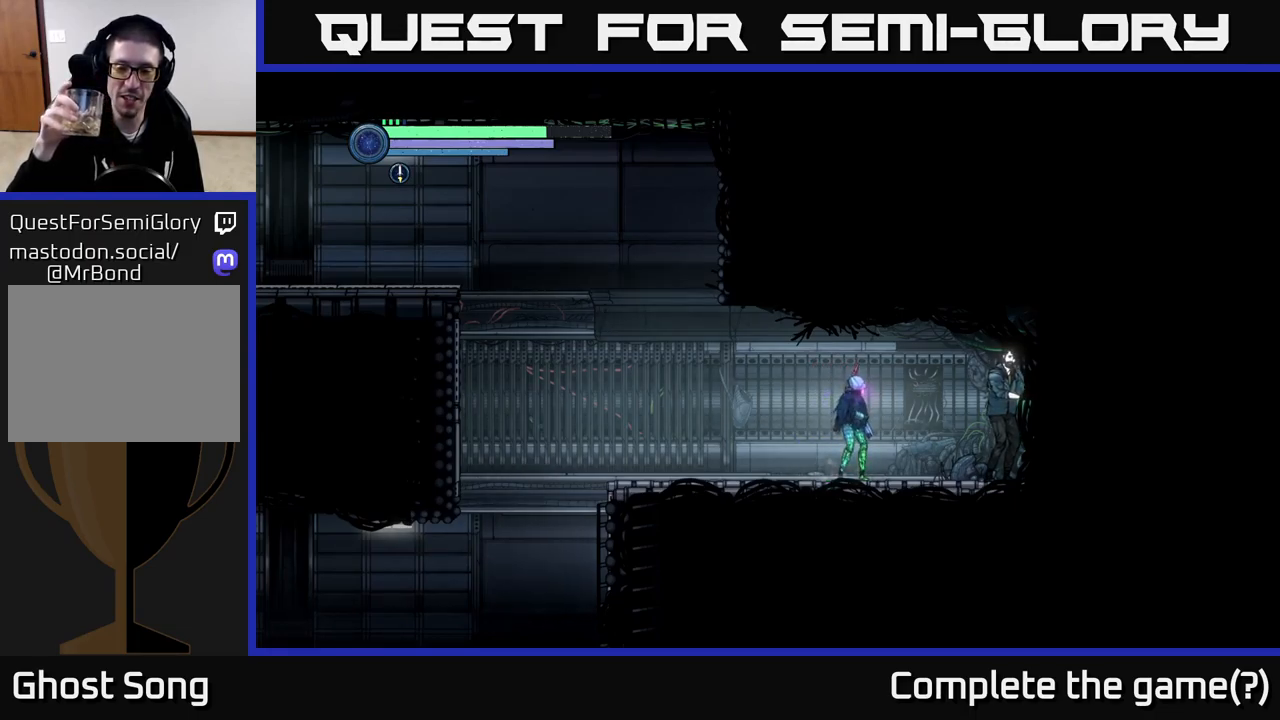
{"buttons": [], "left_stick": "center", "right_stick": "center", "events": [[483, "left_stick", "center"]]}
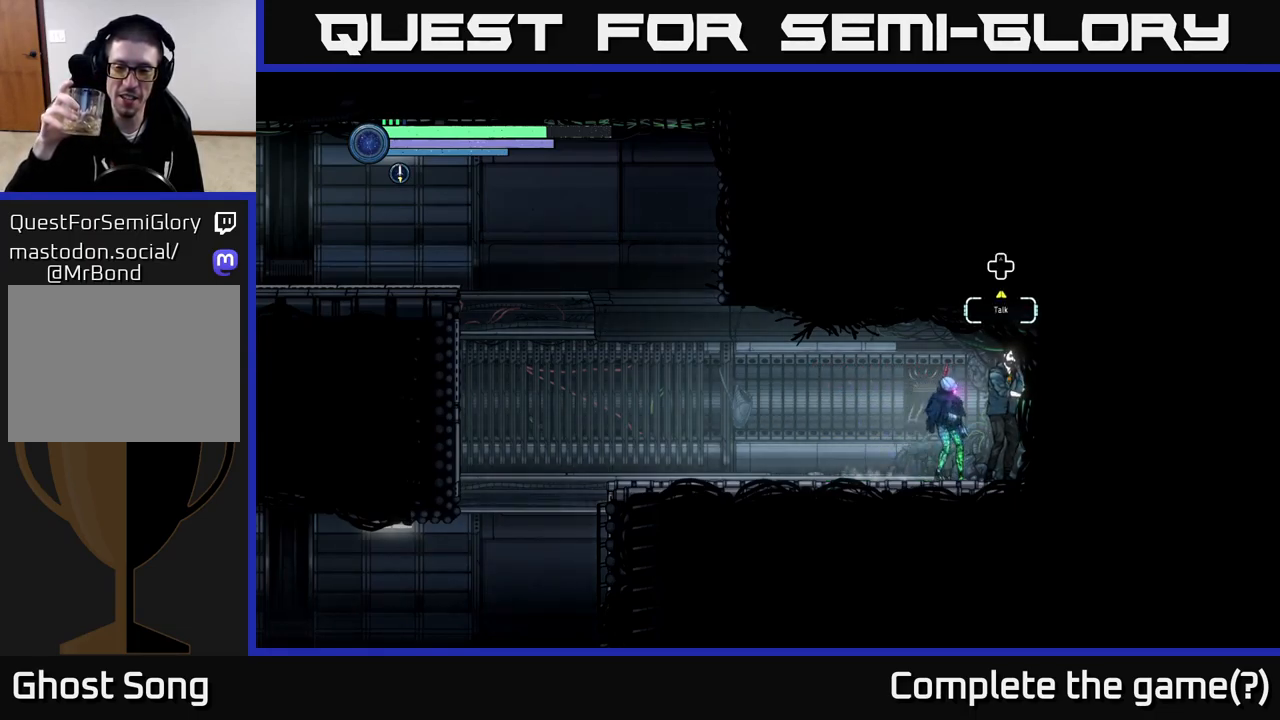
{"buttons": [], "left_stick": "center", "right_stick": "center", "events": [[316, "DPAD_UP", "down"], [500, "DPAD_UP", "up"]]}
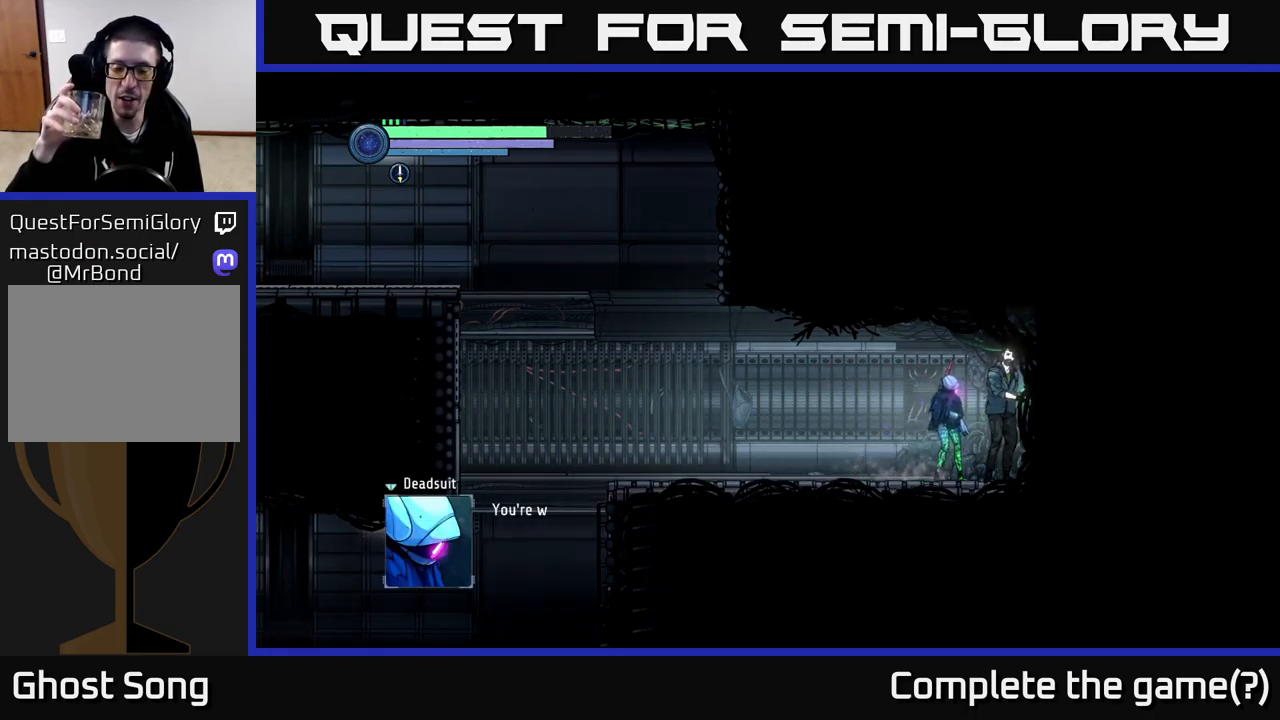
{"buttons": [], "left_stick": "center", "right_stick": "center", "events": []}
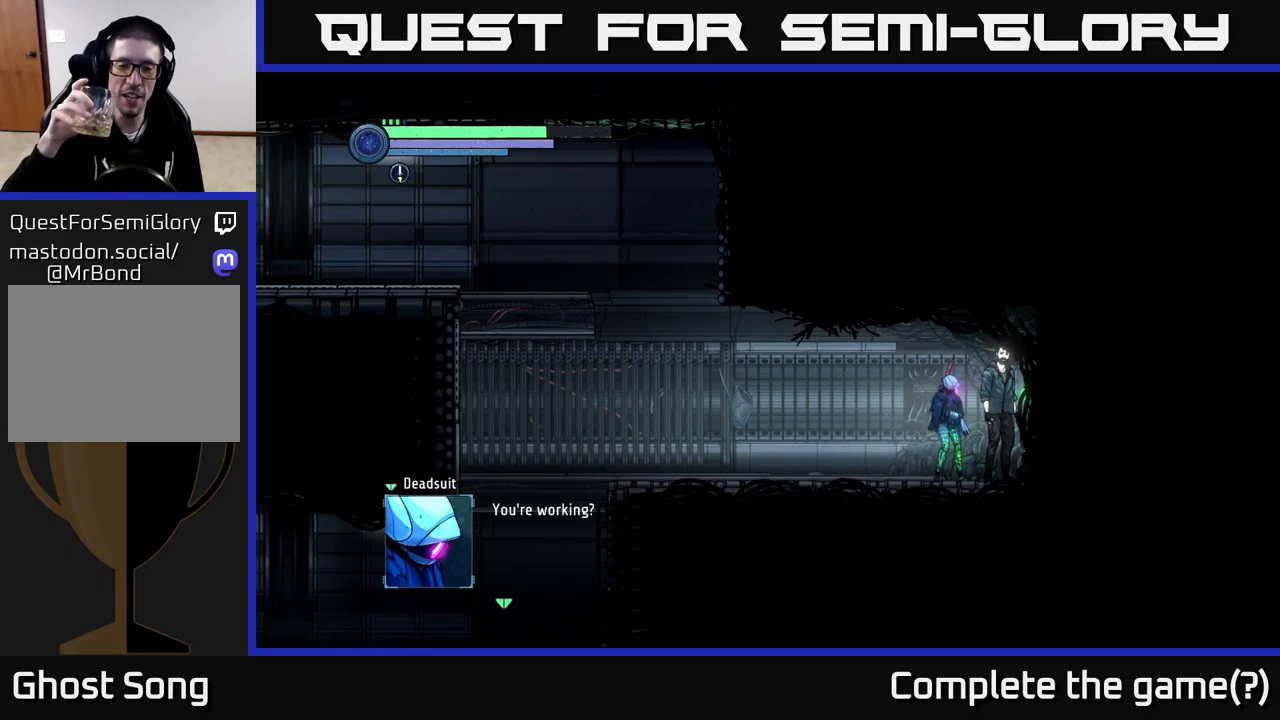
{"buttons": [], "left_stick": "center", "right_stick": "center", "events": []}
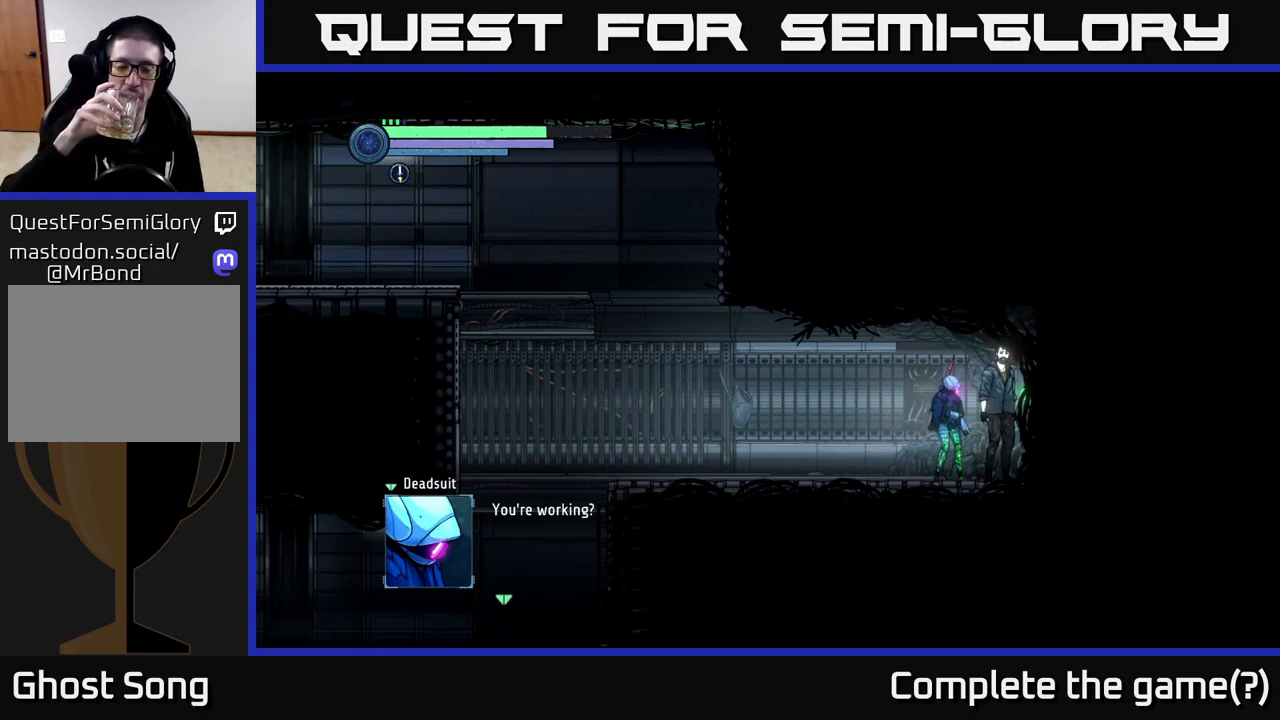
{"buttons": [], "left_stick": "center", "right_stick": "center", "events": []}
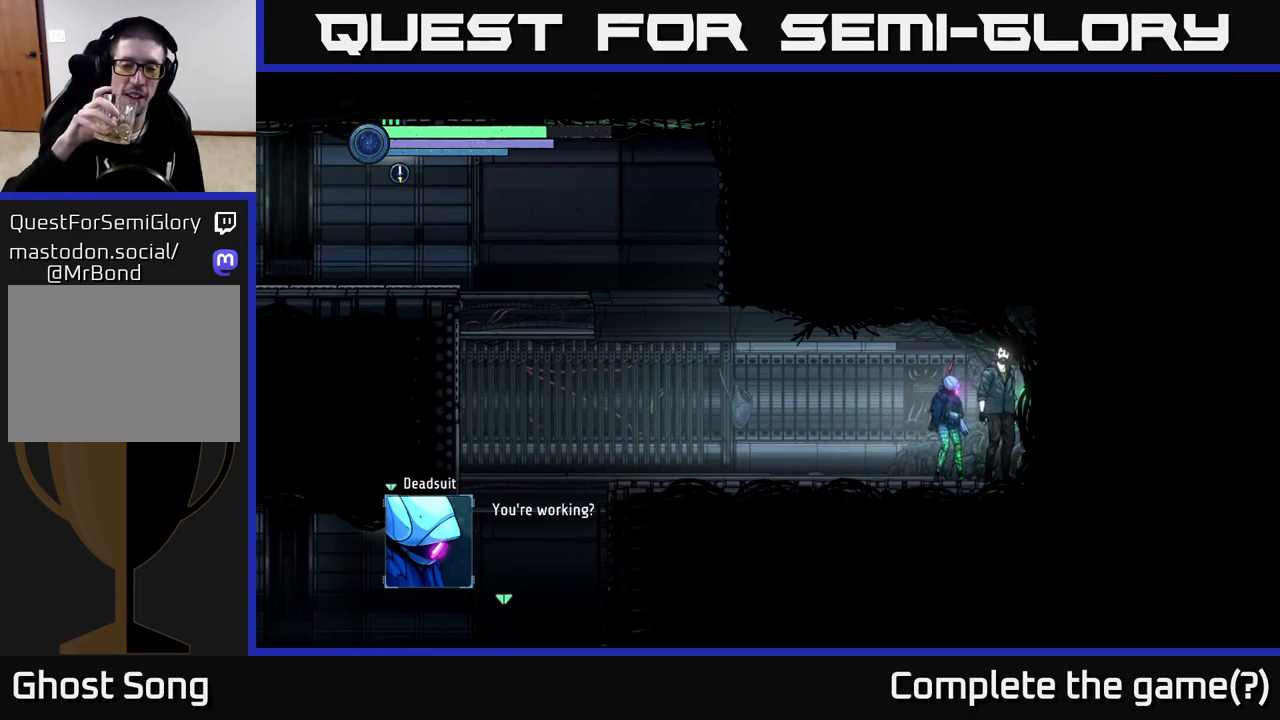
{"buttons": [], "left_stick": "center", "right_stick": "center", "events": []}
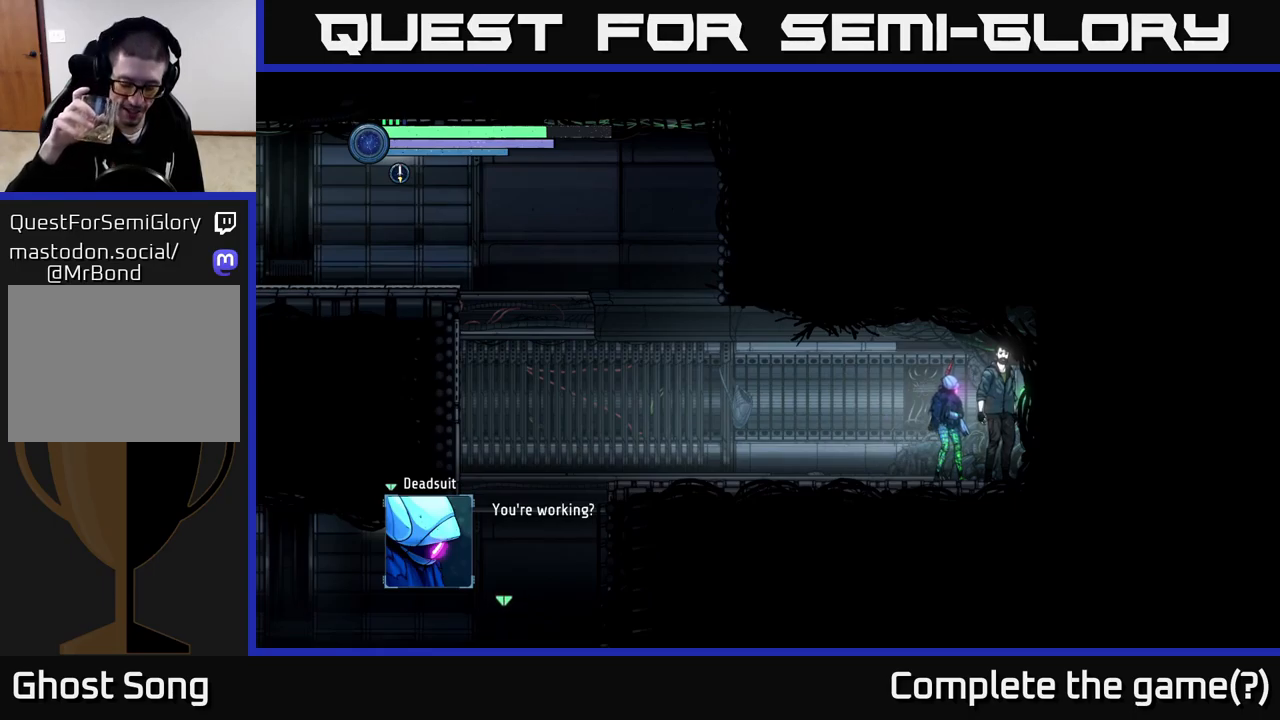
{"buttons": [], "left_stick": "center", "right_stick": "center", "events": []}
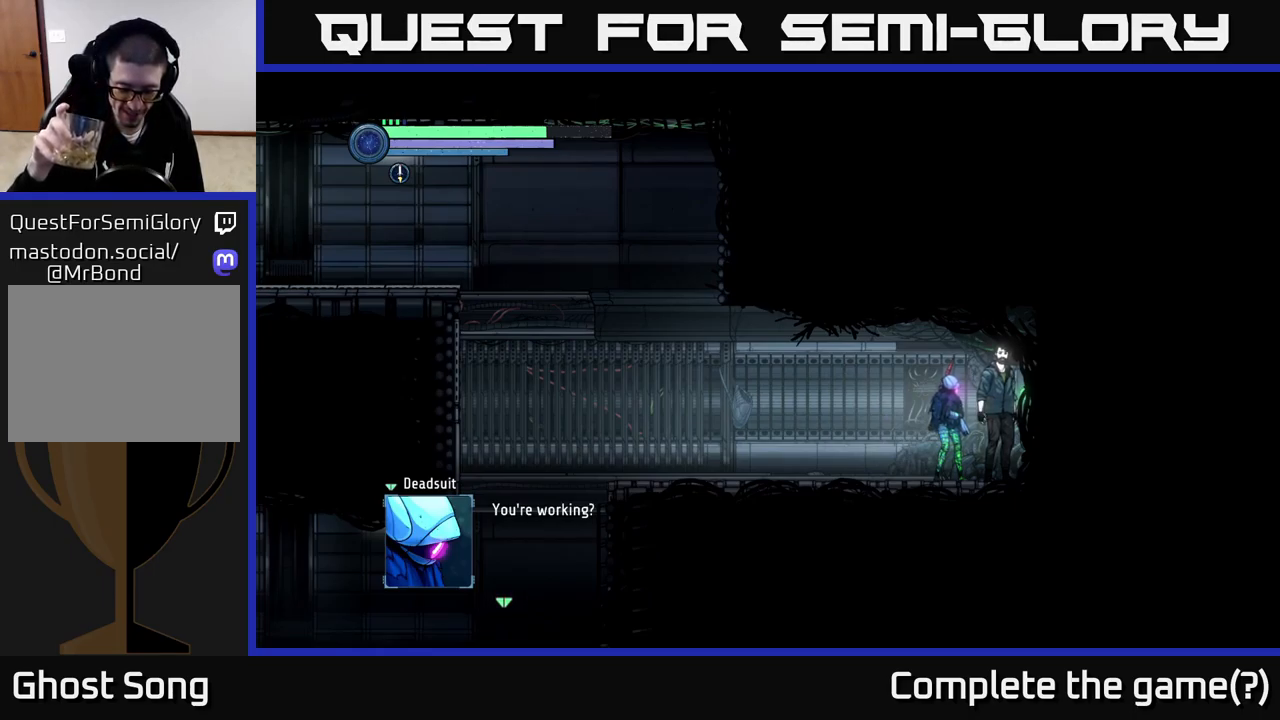
{"buttons": [], "left_stick": "center", "right_stick": "center", "events": [[233, "A", "down"], [433, "A", "up"]]}
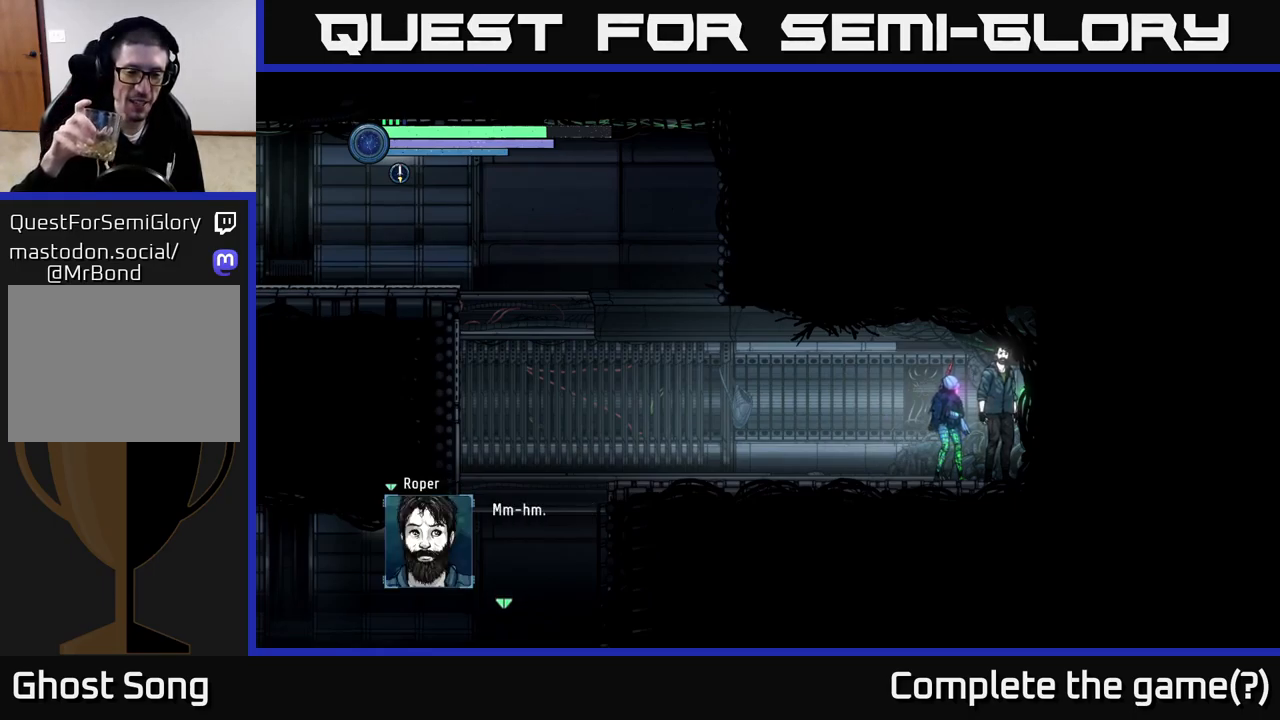
{"buttons": [], "left_stick": "center", "right_stick": "center", "events": []}
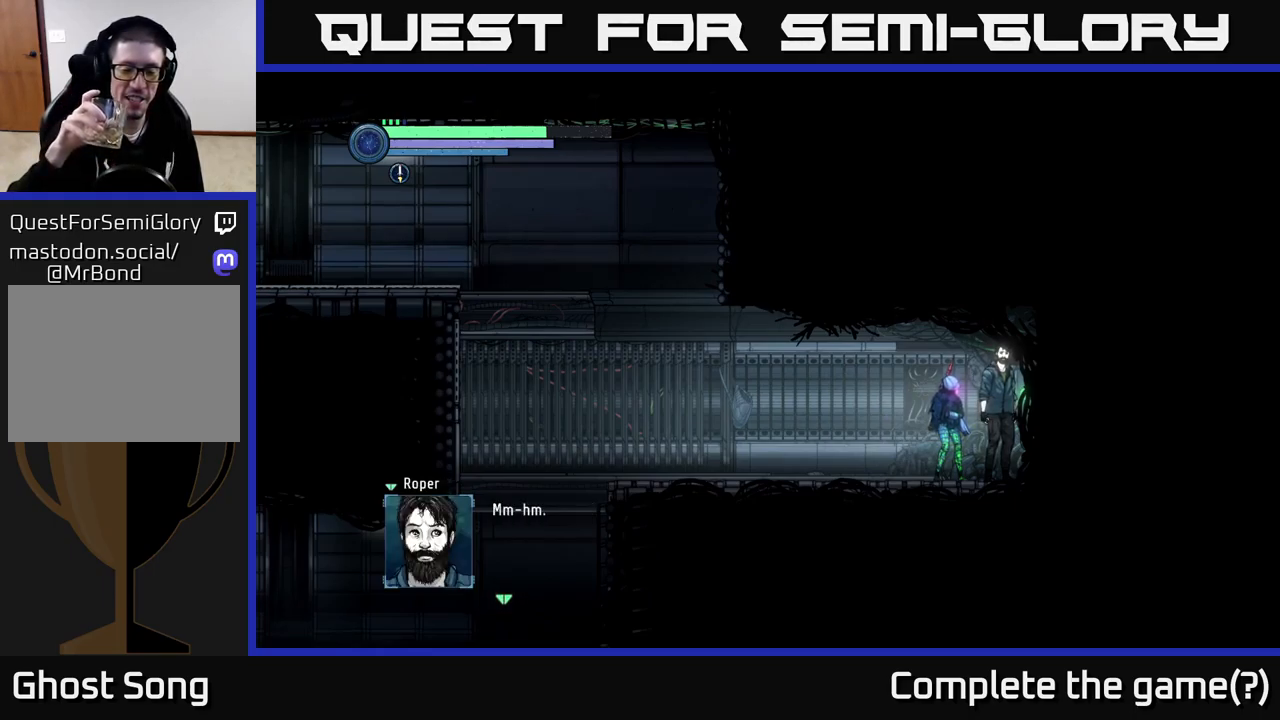
{"buttons": [], "left_stick": "center", "right_stick": "center", "events": []}
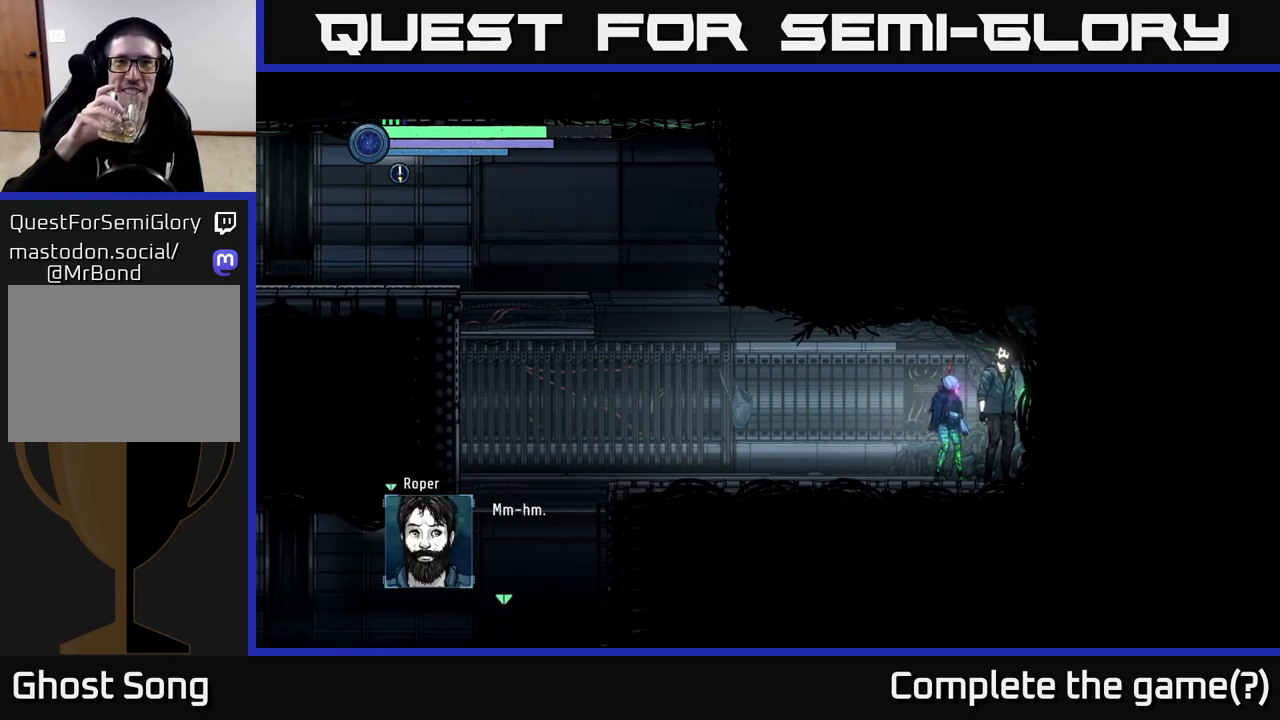
{"buttons": [], "left_stick": "center", "right_stick": "center", "events": [[167, "A", "down"], [350, "A", "up"]]}
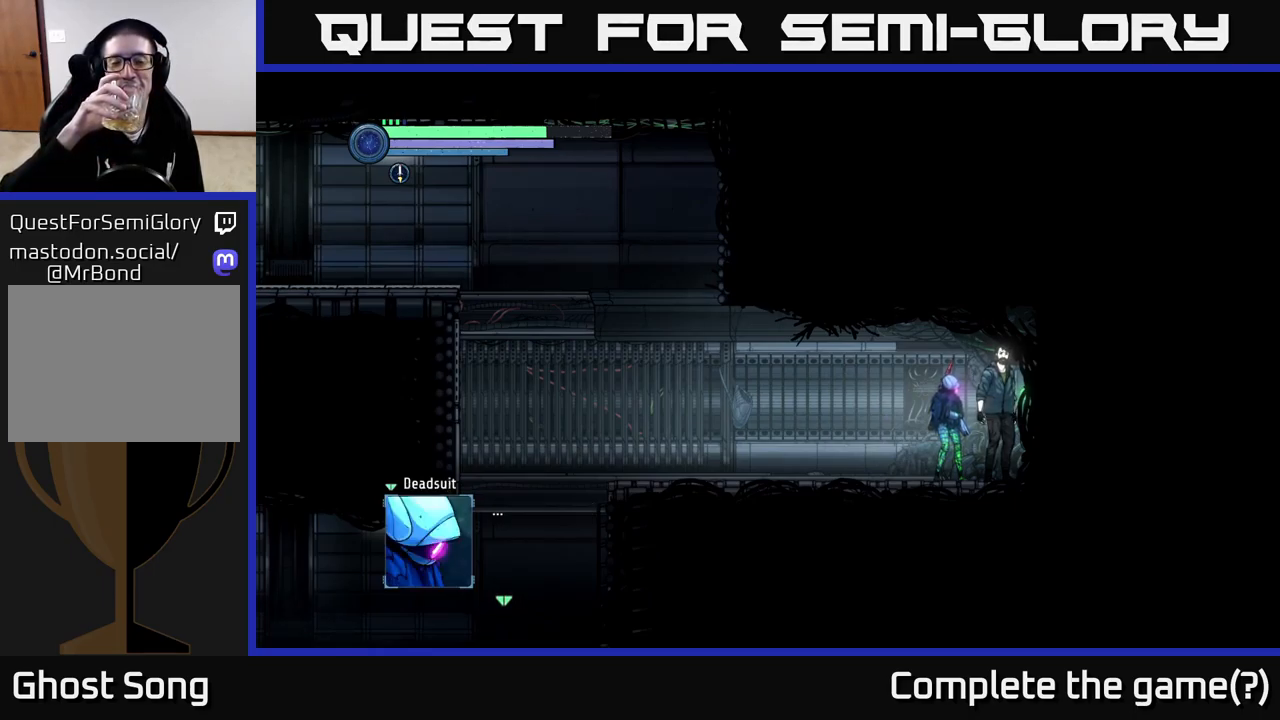
{"buttons": [], "left_stick": "center", "right_stick": "center", "events": []}
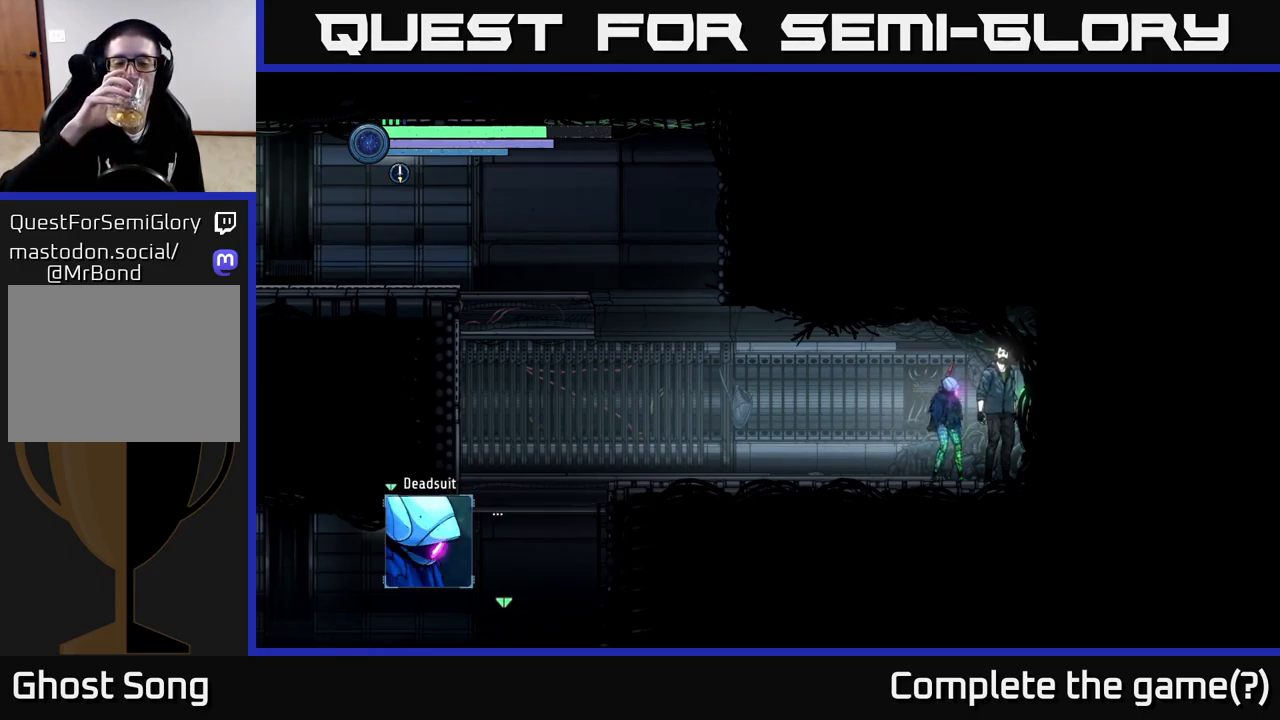
{"buttons": [], "left_stick": "center", "right_stick": "center", "events": [[317, "A", "down"], [467, "A", "up"]]}
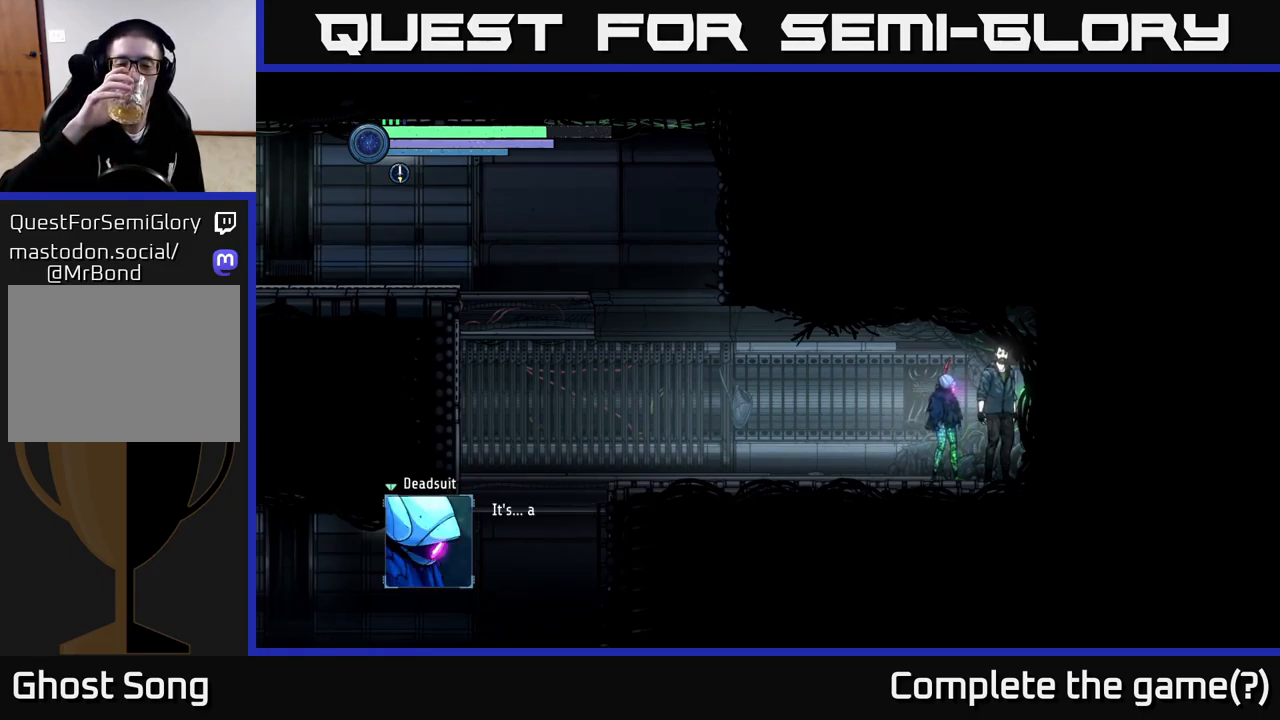
{"buttons": [], "left_stick": "center", "right_stick": "center", "events": []}
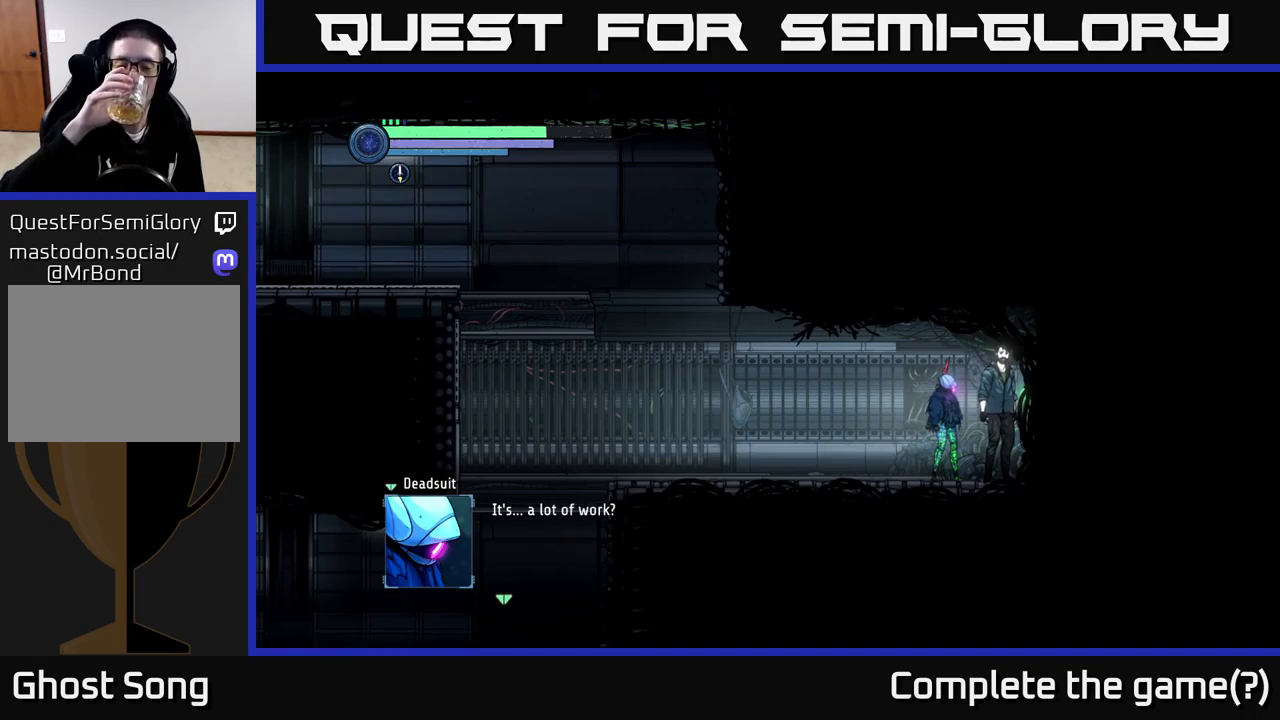
{"buttons": [], "left_stick": "center", "right_stick": "center", "events": []}
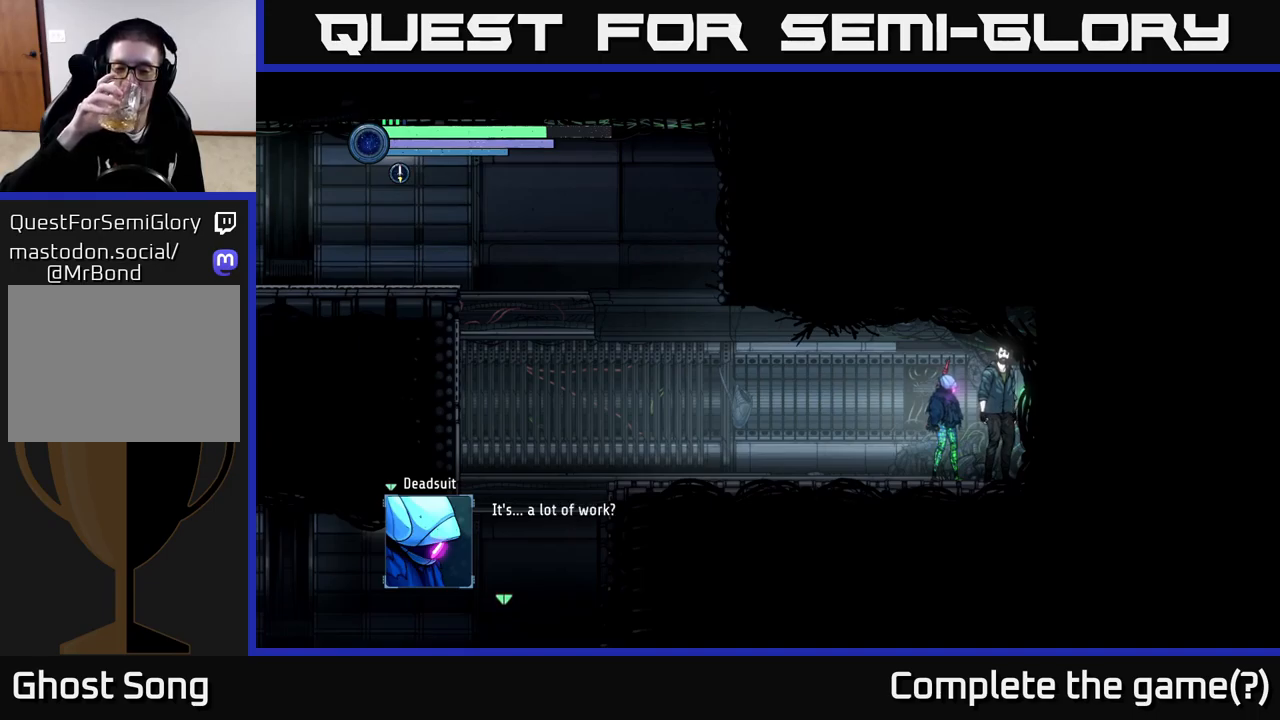
{"buttons": ["A"], "left_stick": "center", "right_stick": "center", "events": [[350, "A", "down"]]}
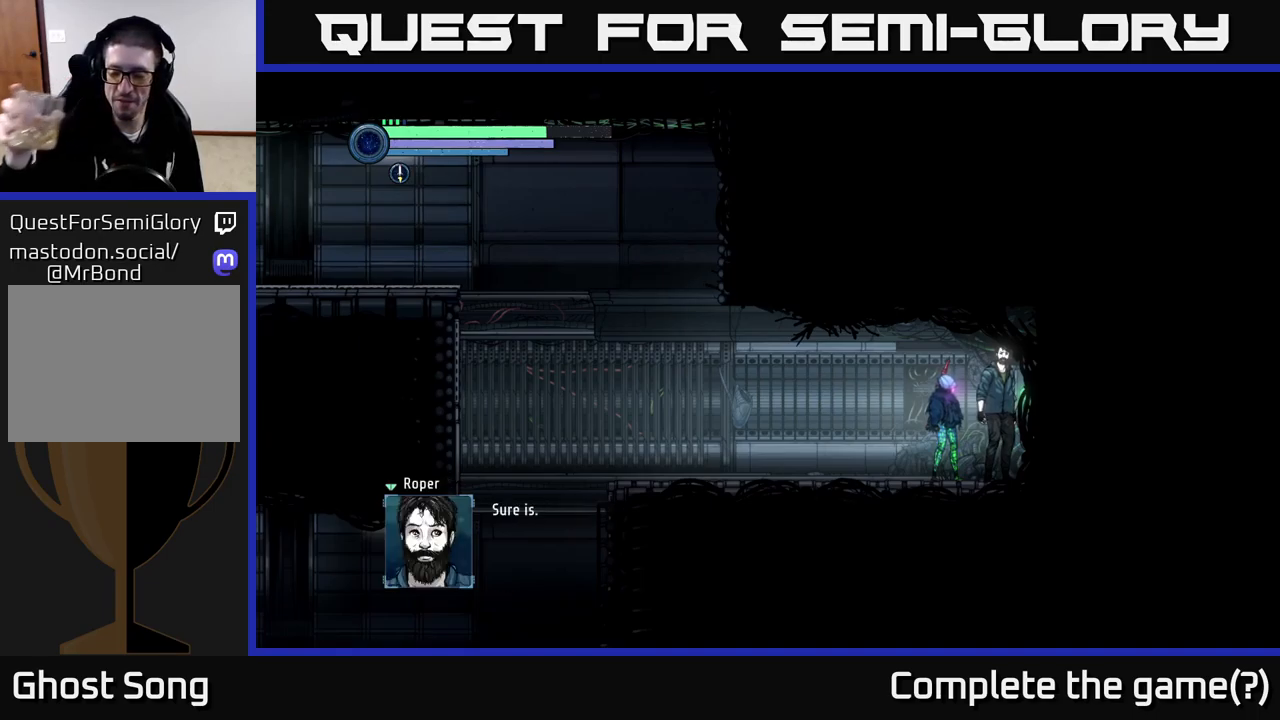
{"buttons": [], "left_stick": "center", "right_stick": "center", "events": [[17, "A", "up"]]}
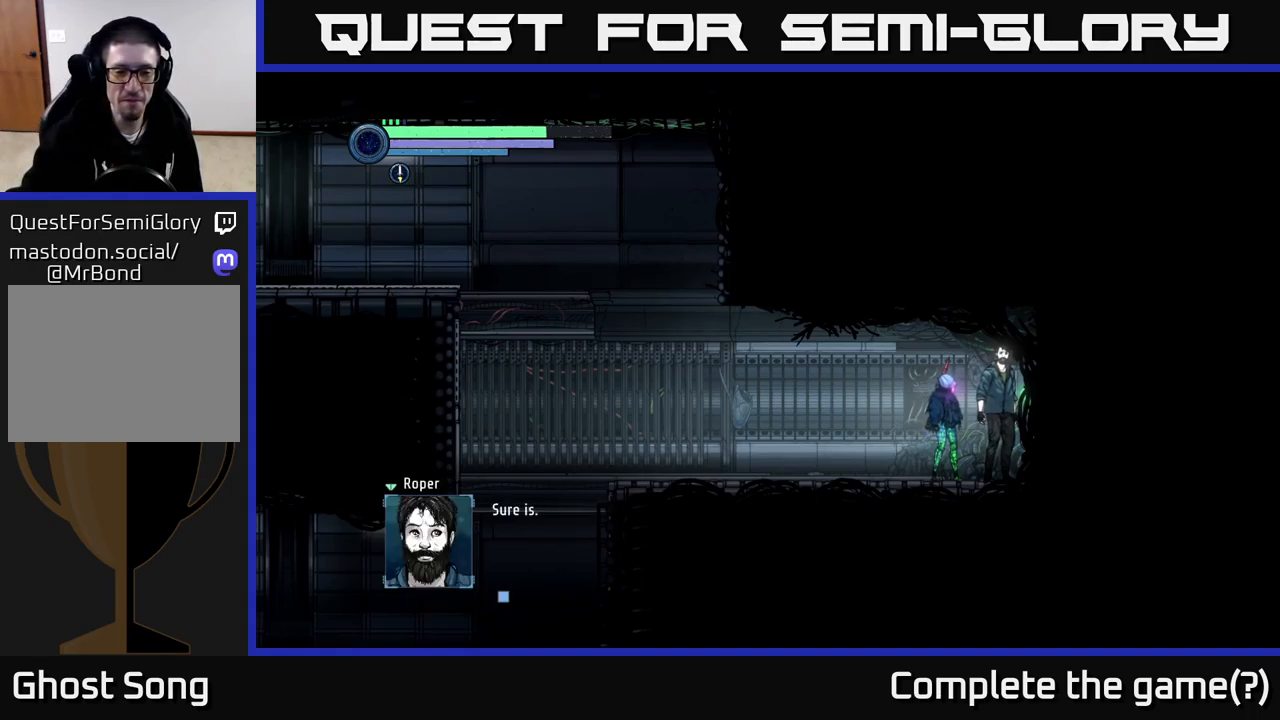
{"buttons": [], "left_stick": "center", "right_stick": "center", "events": []}